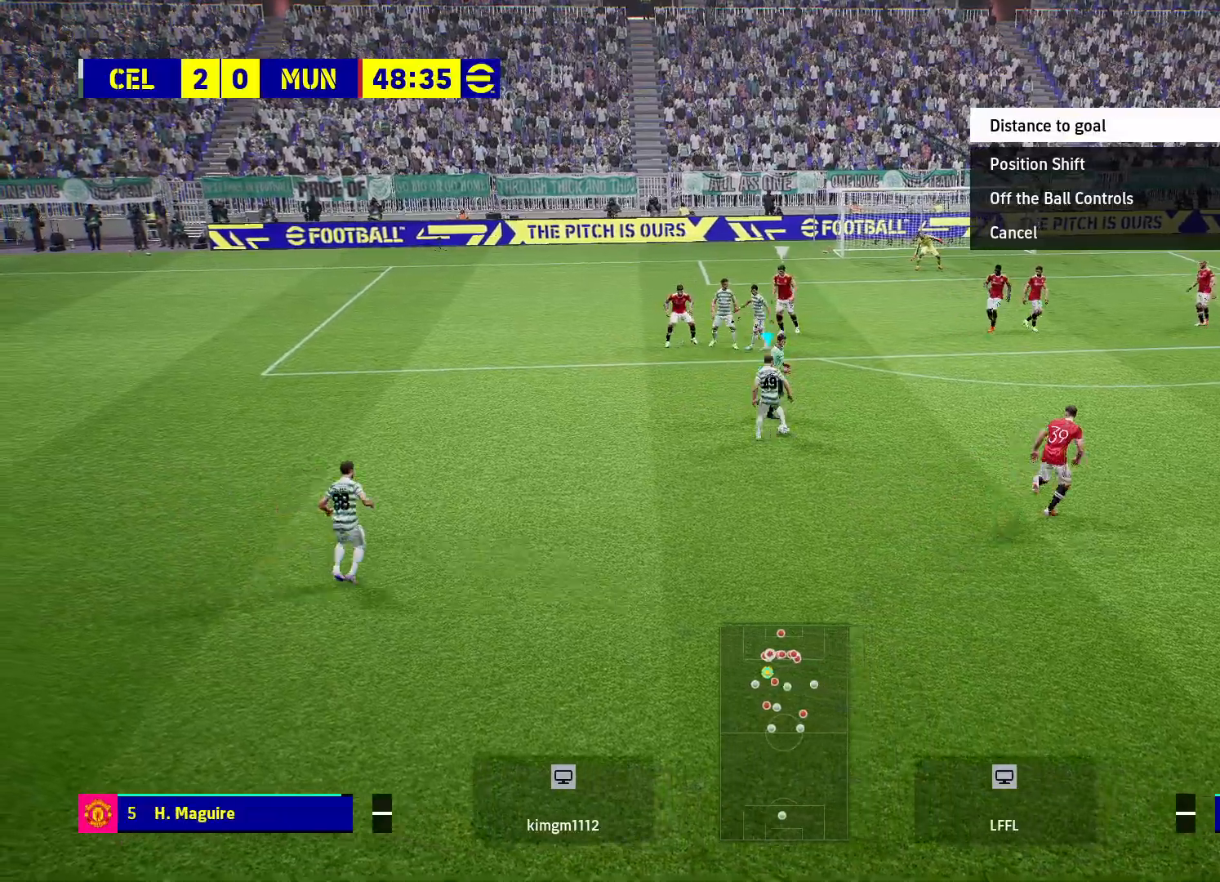
Gameplay with a controller (PlayStation layout); each line is a JSON object with the inputs held at the frame after it. "events" lists button and stick changes between this image and that frame as [ms after this image, input, new state], when the widget could be followed in between.
{"buttons": [], "left_stick": "center", "right_stick": "center", "events": [[267, "right_stick", "up"], [417, "right_stick", "center"]]}
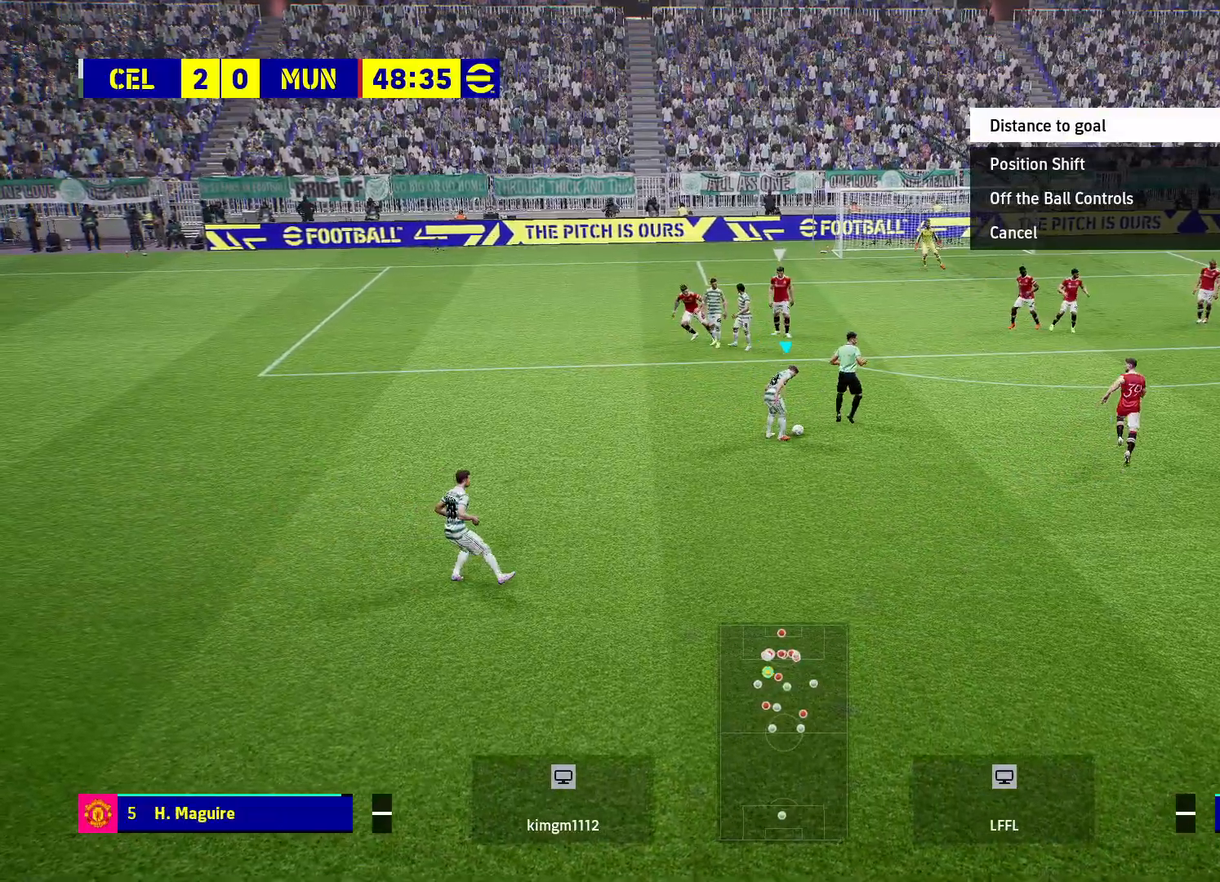
{"buttons": [], "left_stick": "center", "right_stick": "center", "events": []}
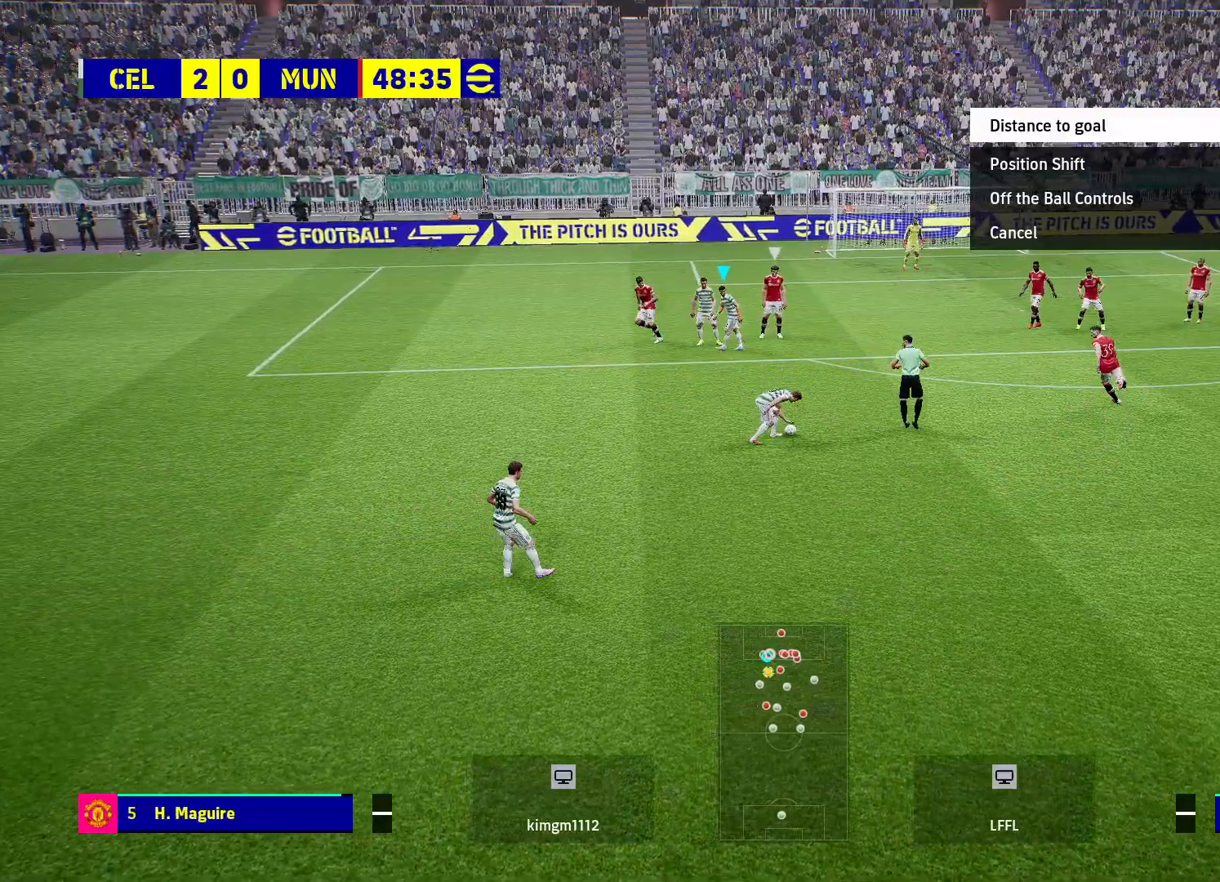
{"buttons": ["CROSS", "R2"], "left_stick": "right", "right_stick": "center", "events": [[117, "left_stick", "right"], [200, "R2", "down"], [433, "CROSS", "down"]]}
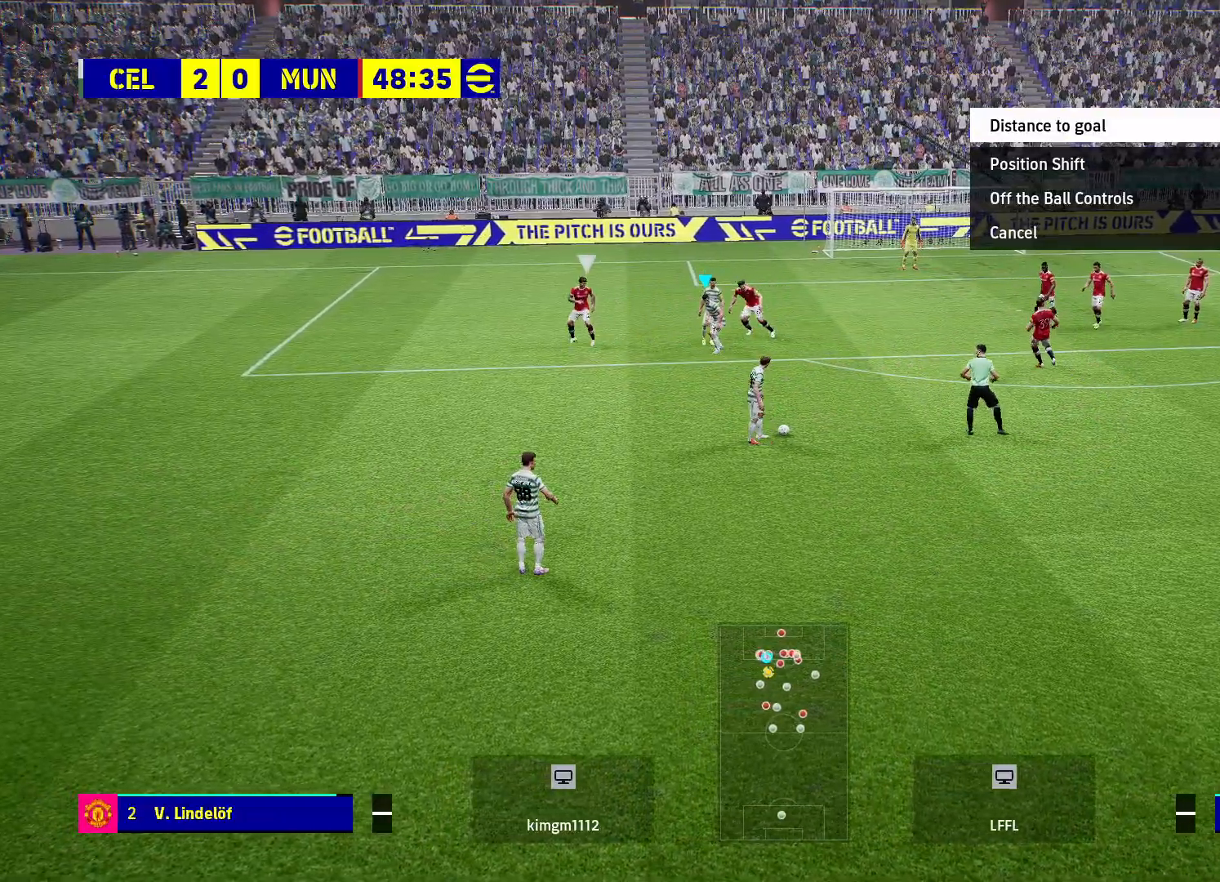
{"buttons": ["R2"], "left_stick": "right", "right_stick": "center", "events": [[33, "CROSS", "up"]]}
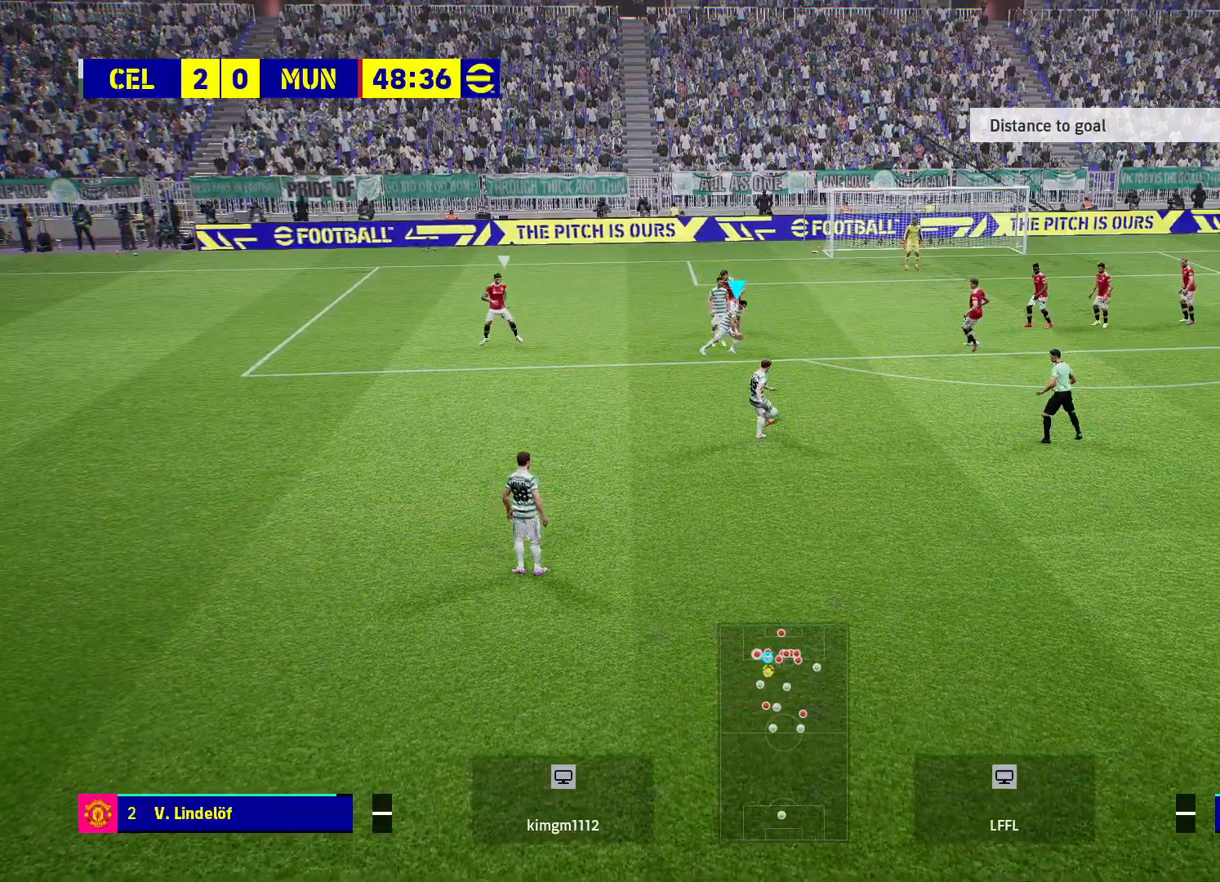
{"buttons": [], "left_stick": "right", "right_stick": "center", "events": [[100, "R2", "up"]]}
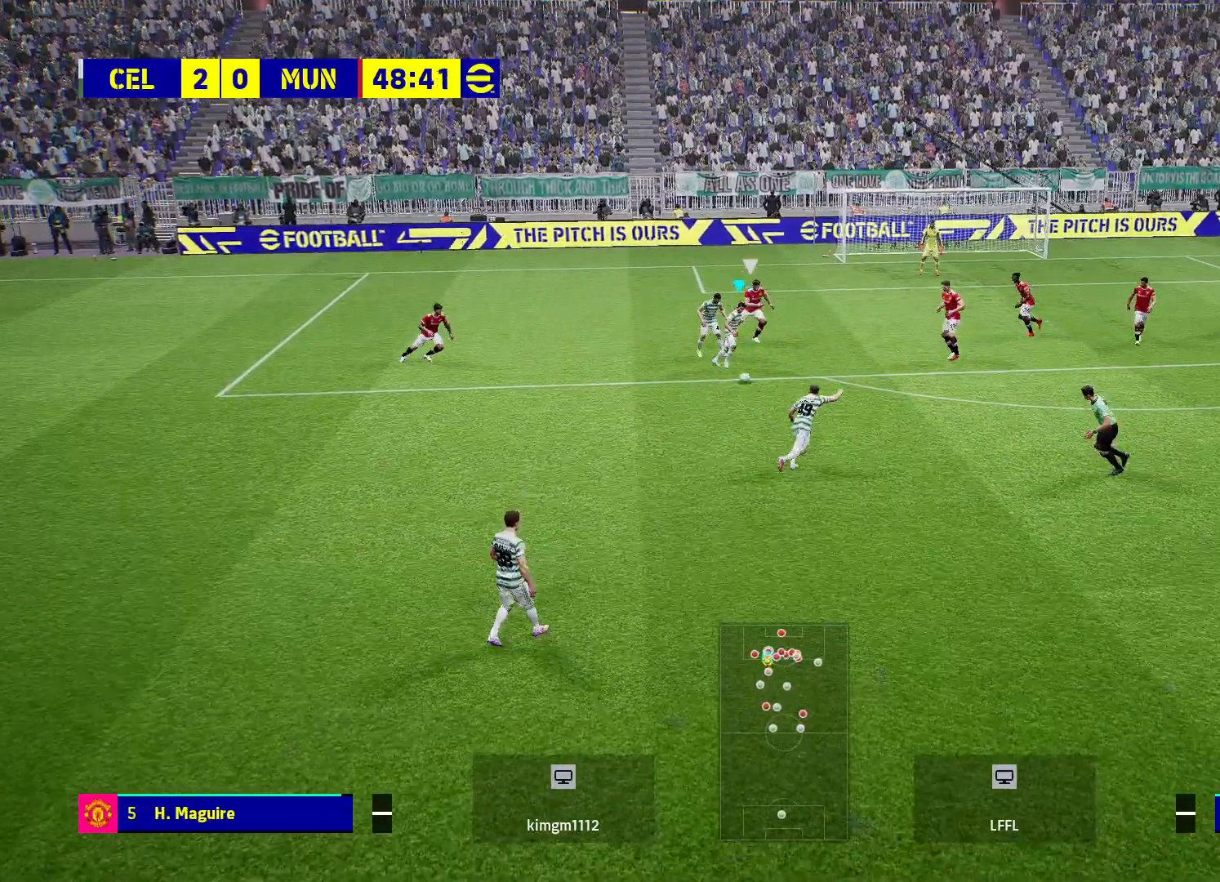
{"buttons": ["SQUARE", "R1"], "left_stick": "up-right", "right_stick": "center", "events": [[417, "R1", "down"], [417, "SQUARE", "down"], [433, "left_stick", "up-right"]]}
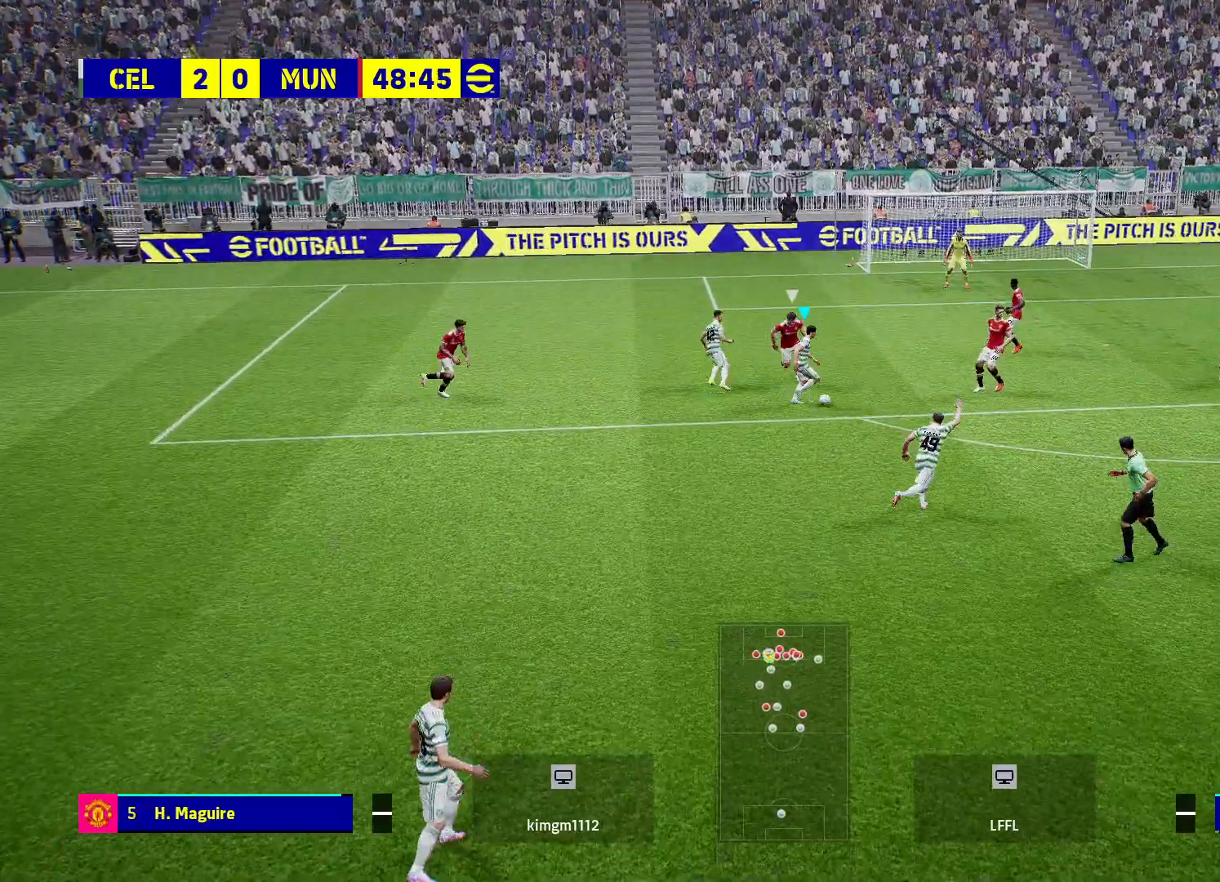
{"buttons": ["R1", "L3"], "left_stick": "up-right", "right_stick": "center", "events": [[33, "L3", "down"], [117, "SQUARE", "up"]]}
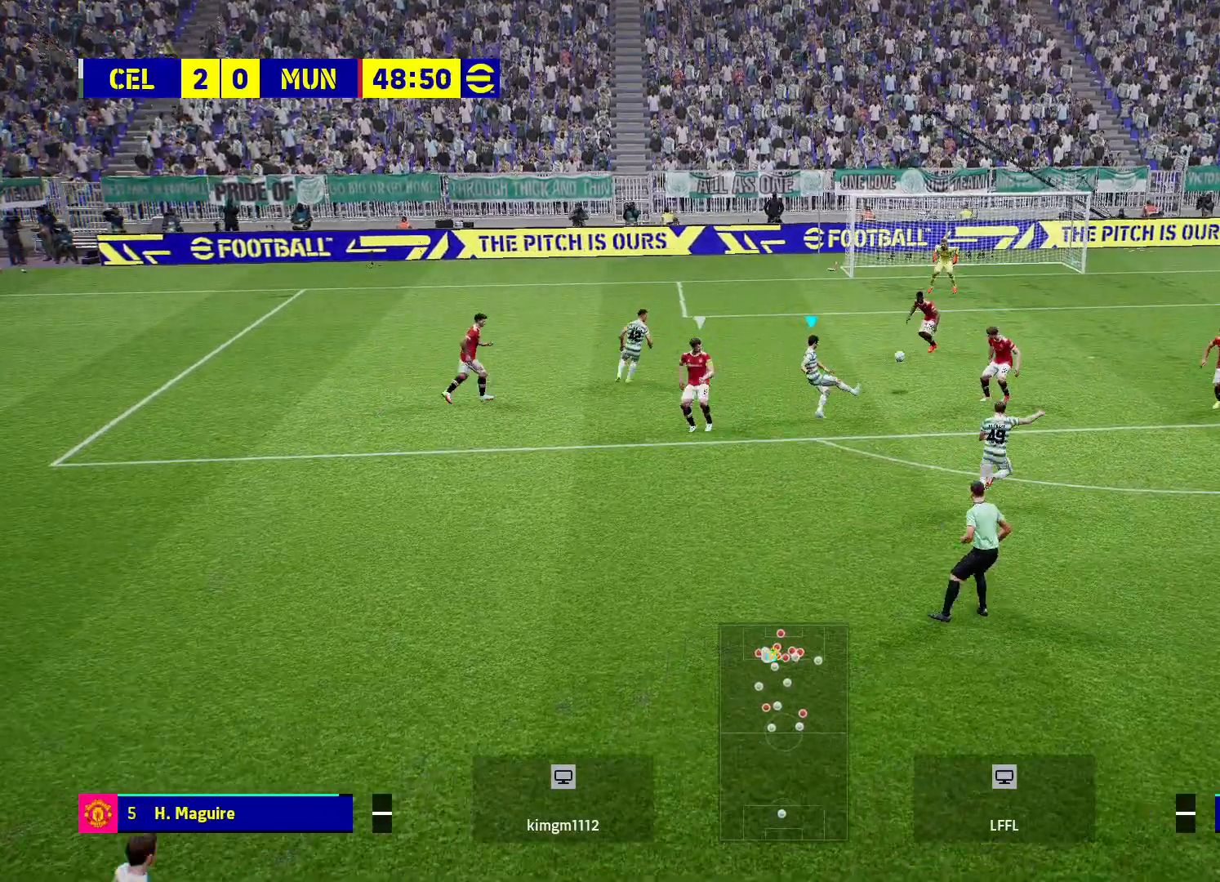
{"buttons": [], "left_stick": "right", "right_stick": "center", "events": [[350, "L3", "up"], [367, "left_stick", "right"], [467, "R1", "up"]]}
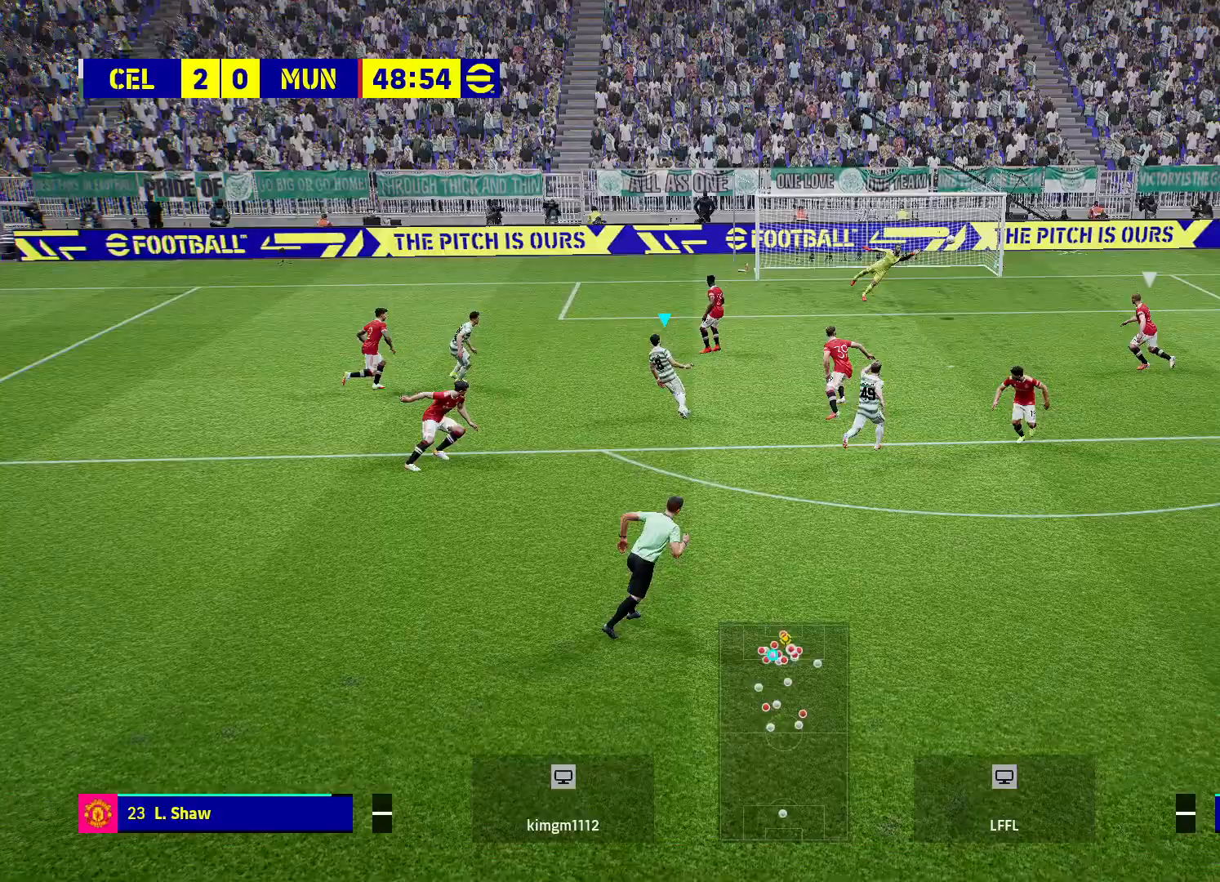
{"buttons": [], "left_stick": "center", "right_stick": "center", "events": [[17, "left_stick", "center"]]}
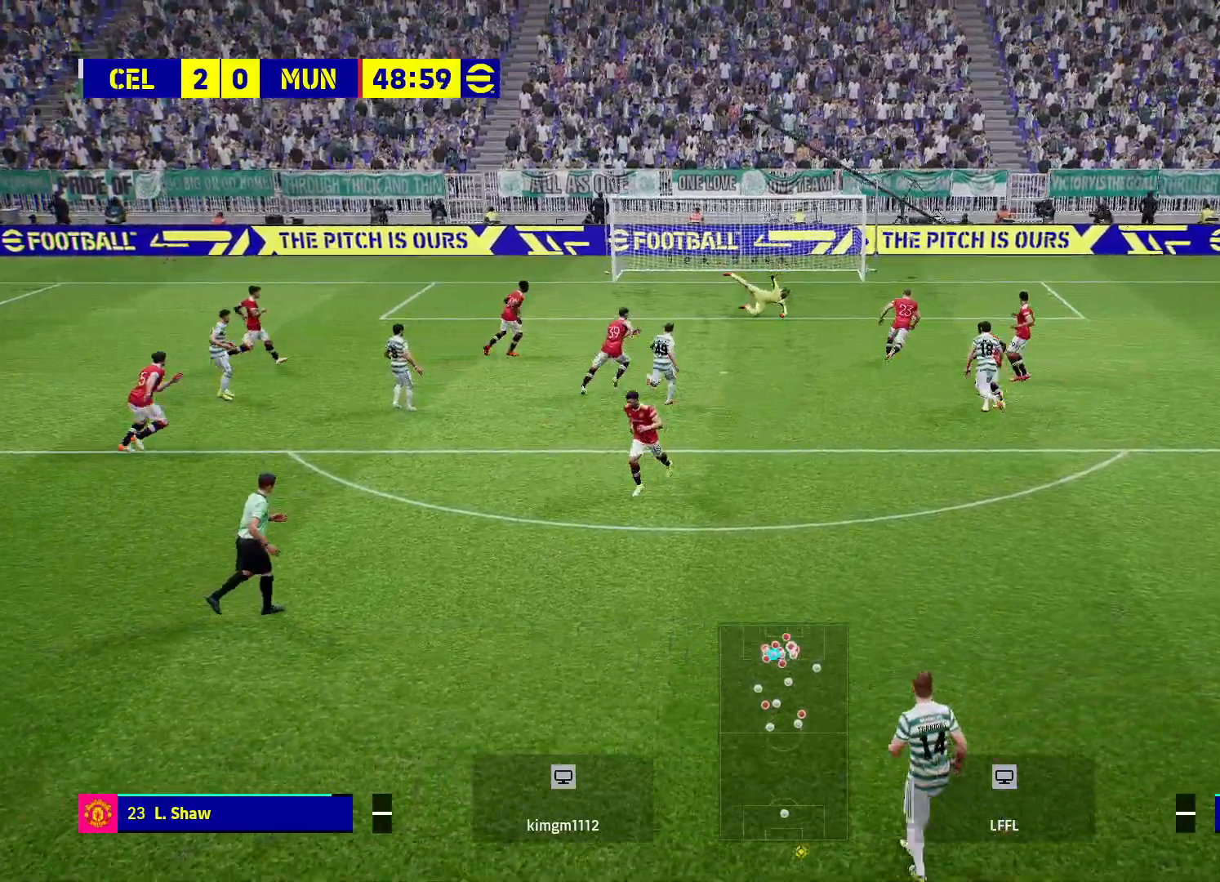
{"buttons": [], "left_stick": "center", "right_stick": "center", "events": []}
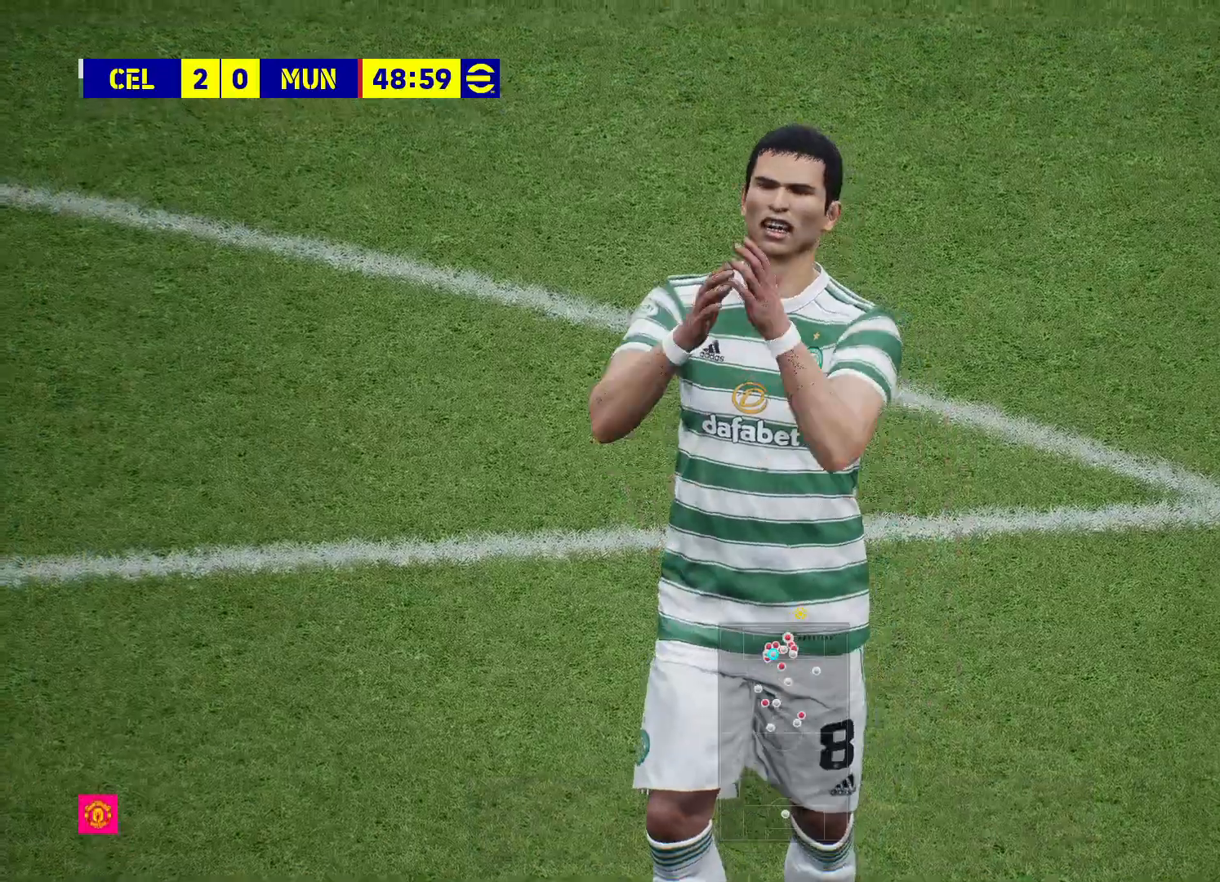
{"buttons": [], "left_stick": "center", "right_stick": "center", "events": [[300, "CROSS", "down"], [417, "CROSS", "up"]]}
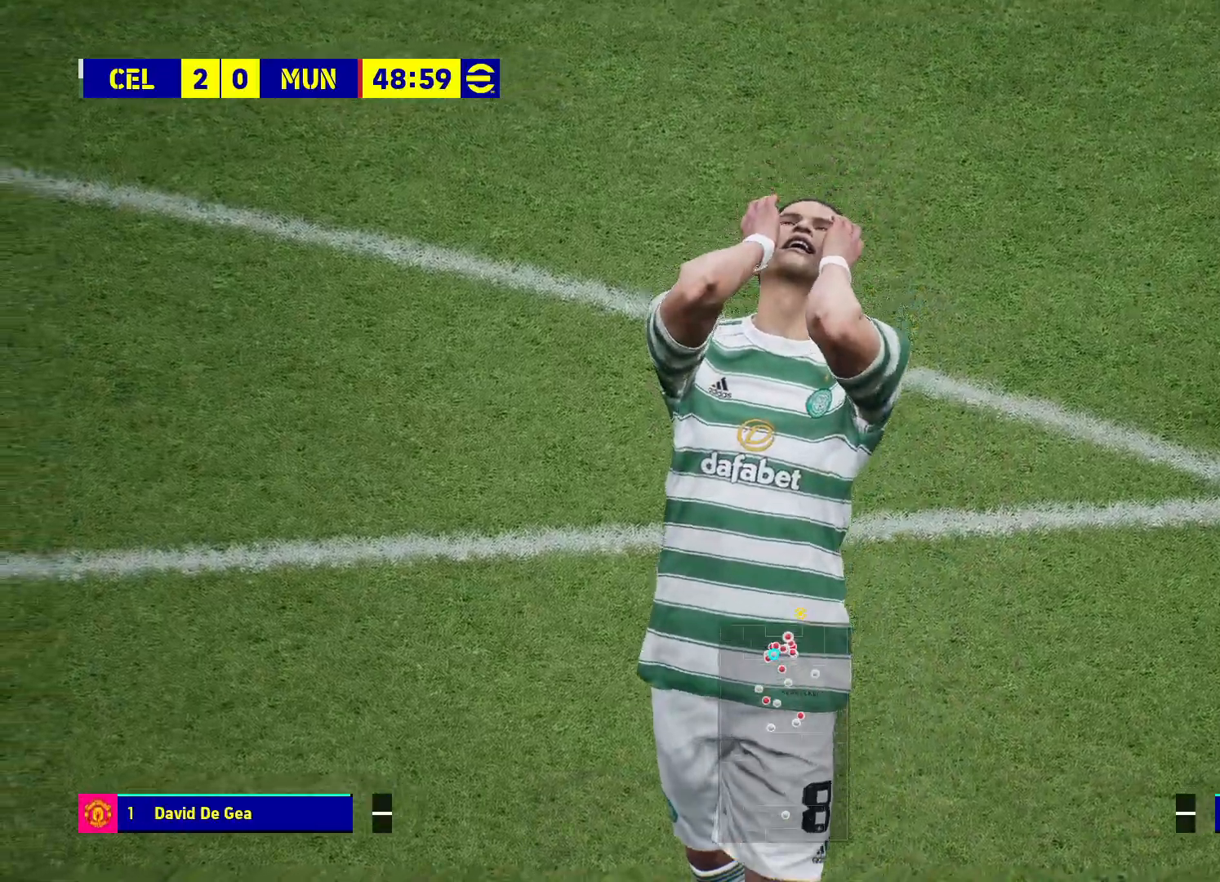
{"buttons": [], "left_stick": "center", "right_stick": "center", "events": []}
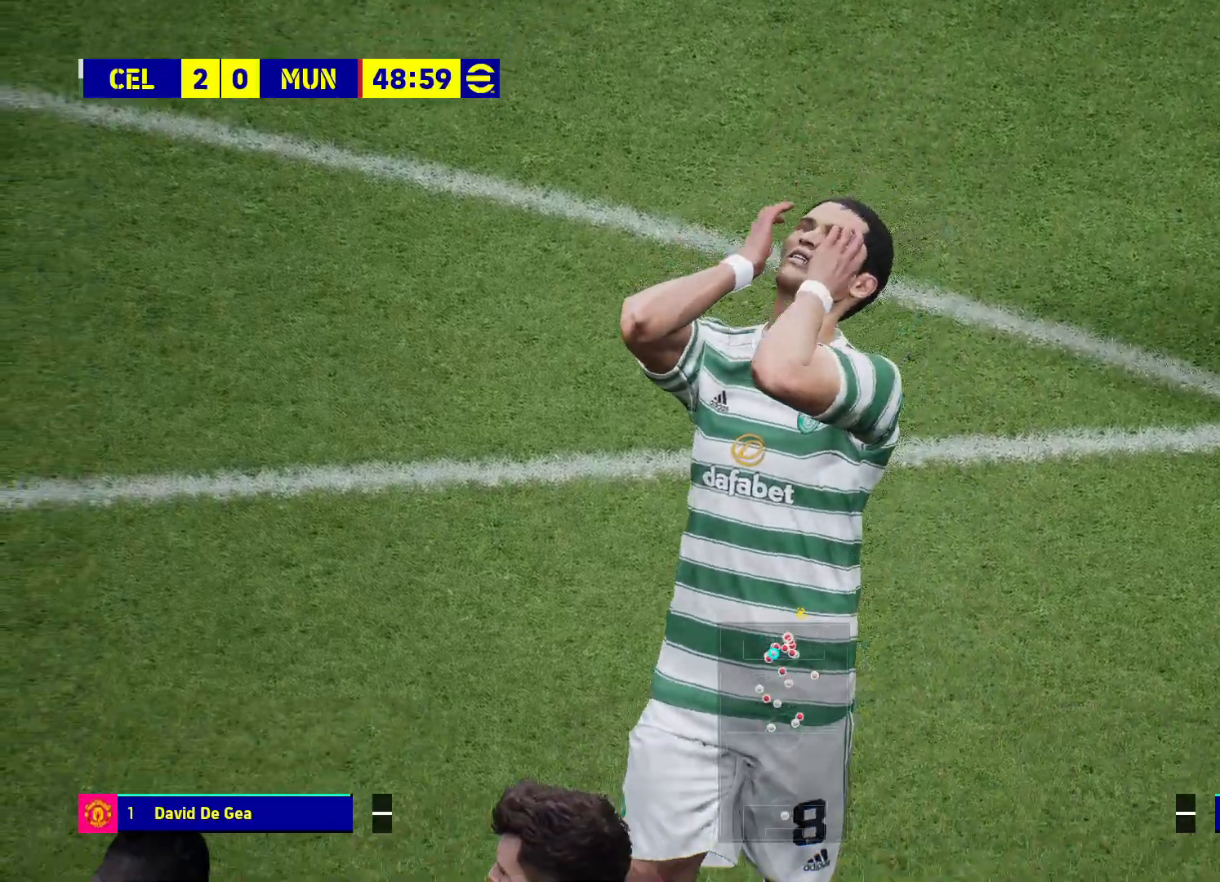
{"buttons": ["CROSS"], "left_stick": "center", "right_stick": "center", "events": [[17, "CROSS", "down"], [133, "CROSS", "up"], [250, "CROSS", "down"], [367, "CROSS", "up"], [450, "CROSS", "down"]]}
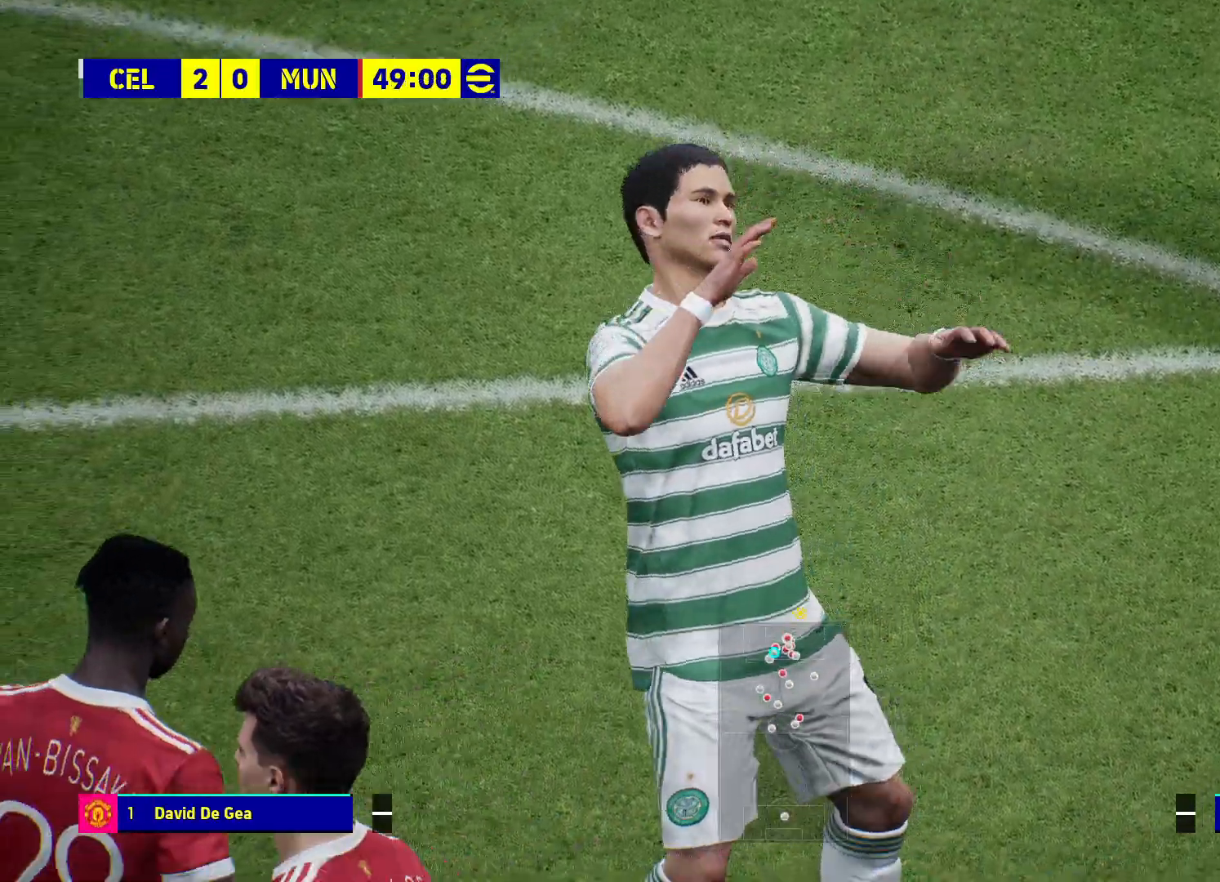
{"buttons": [], "left_stick": "center", "right_stick": "center", "events": [[67, "CROSS", "up"], [133, "CROSS", "down"], [233, "CROSS", "up"], [333, "CROSS", "down"], [450, "CROSS", "up"]]}
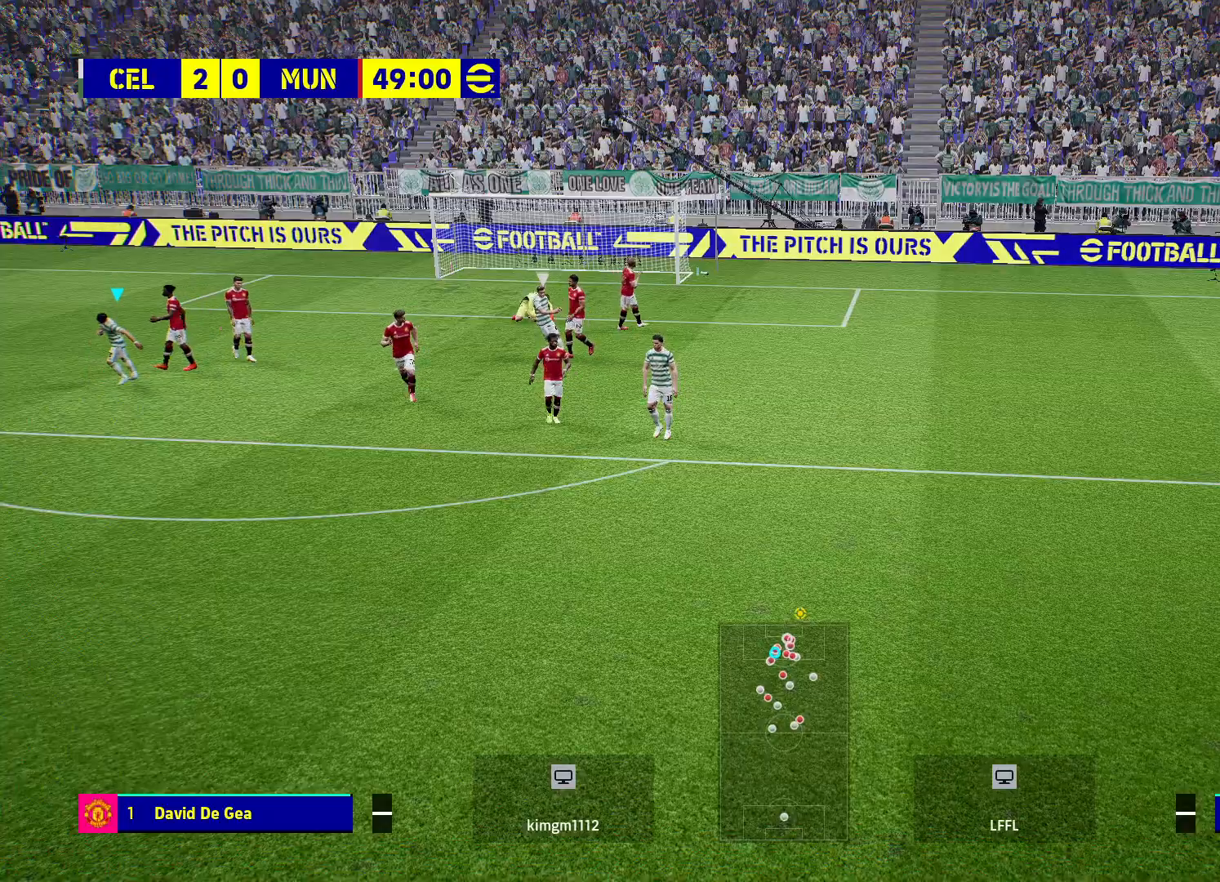
{"buttons": [], "left_stick": "down-left", "right_stick": "center", "events": [[233, "left_stick", "down-left"]]}
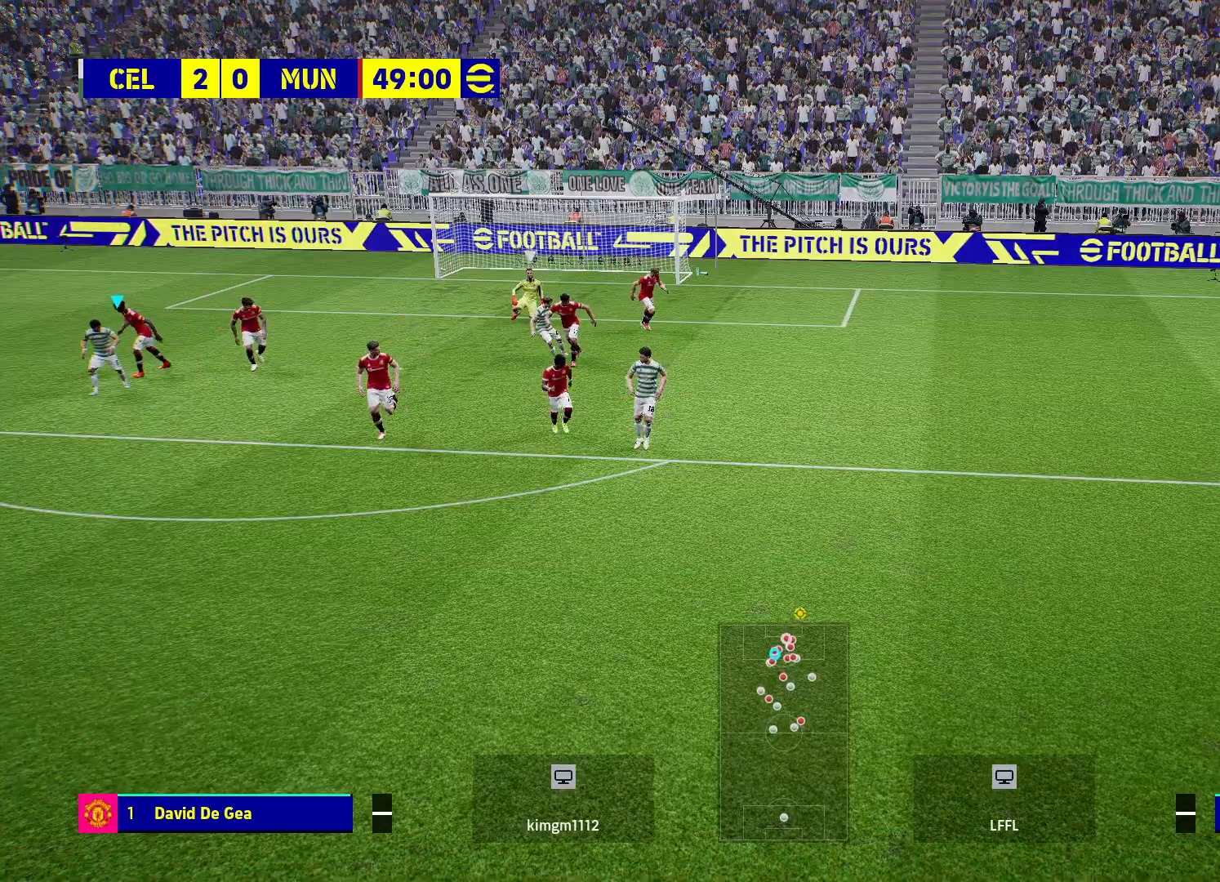
{"buttons": [], "left_stick": "down-left", "right_stick": "center", "events": [[17, "L1", "down"], [17, "left_stick", "down"], [167, "left_stick", "down-left"], [183, "L1", "up"]]}
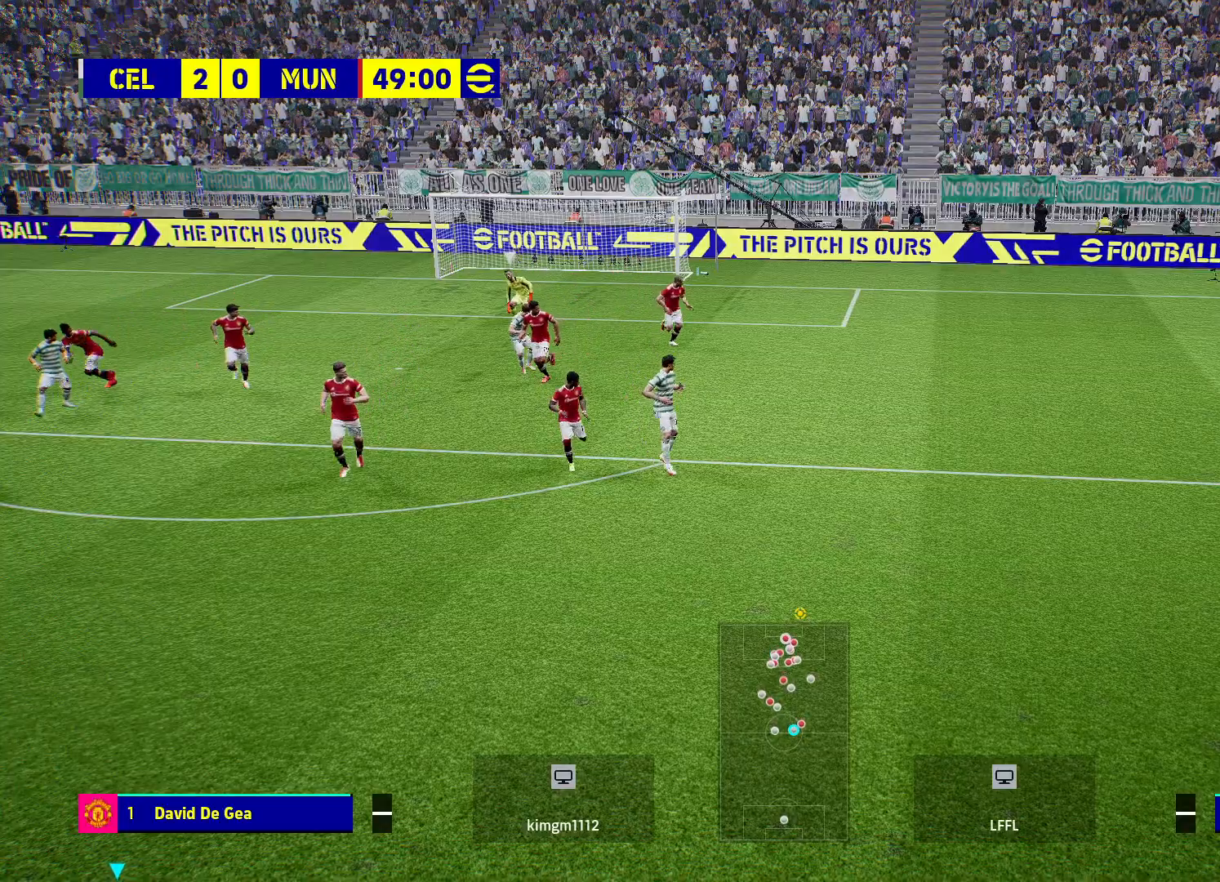
{"buttons": [], "left_stick": "down-left", "right_stick": "center", "events": []}
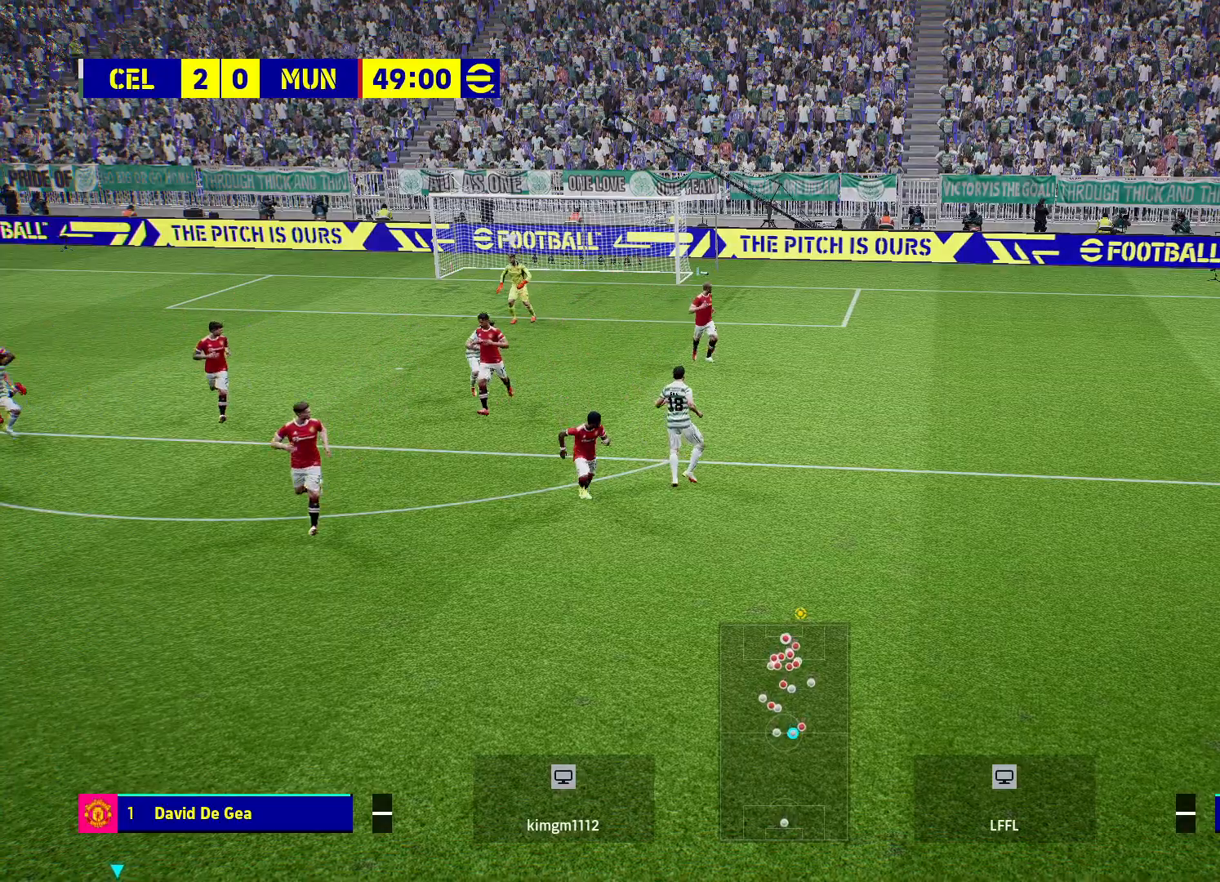
{"buttons": [], "left_stick": "down-left", "right_stick": "center", "events": [[333, "L1", "down"], [500, "L1", "up"]]}
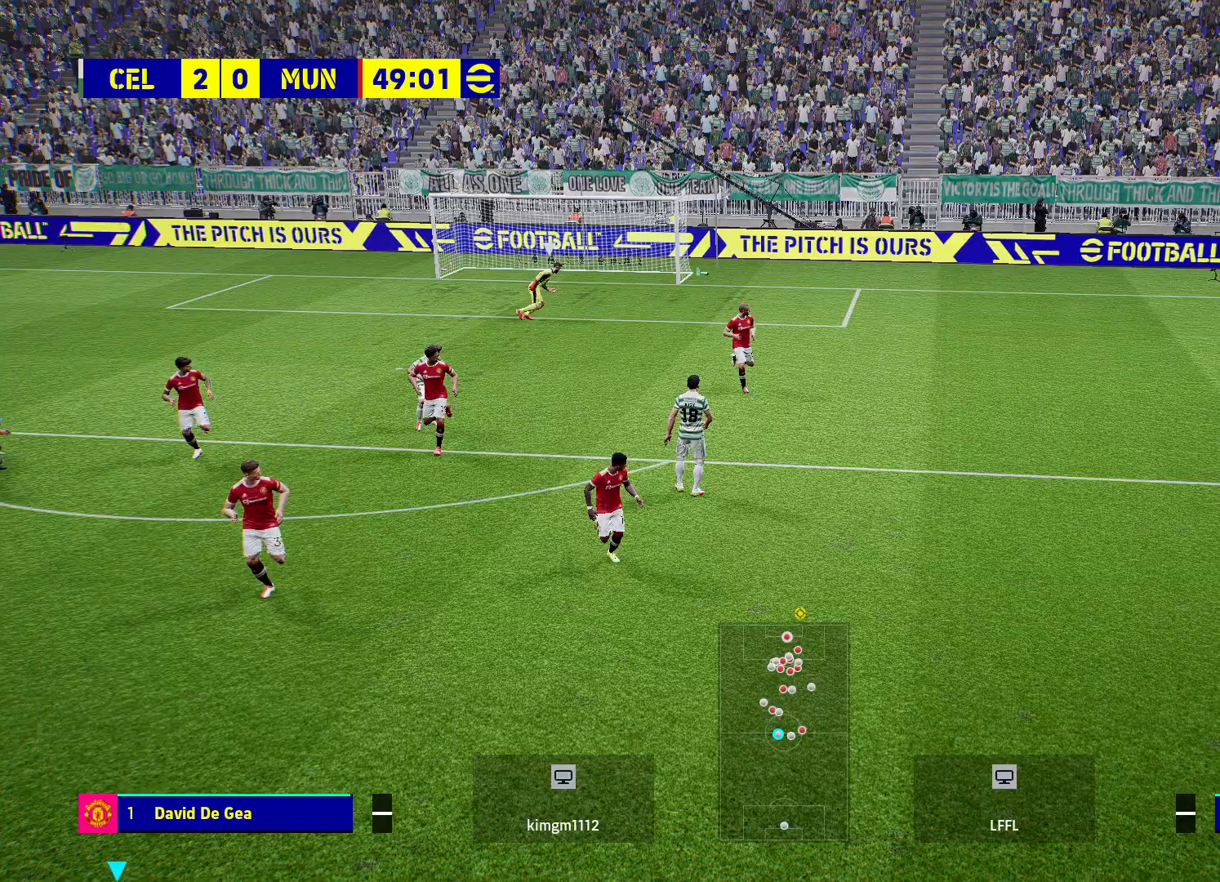
{"buttons": [], "left_stick": "down-left", "right_stick": "center", "events": []}
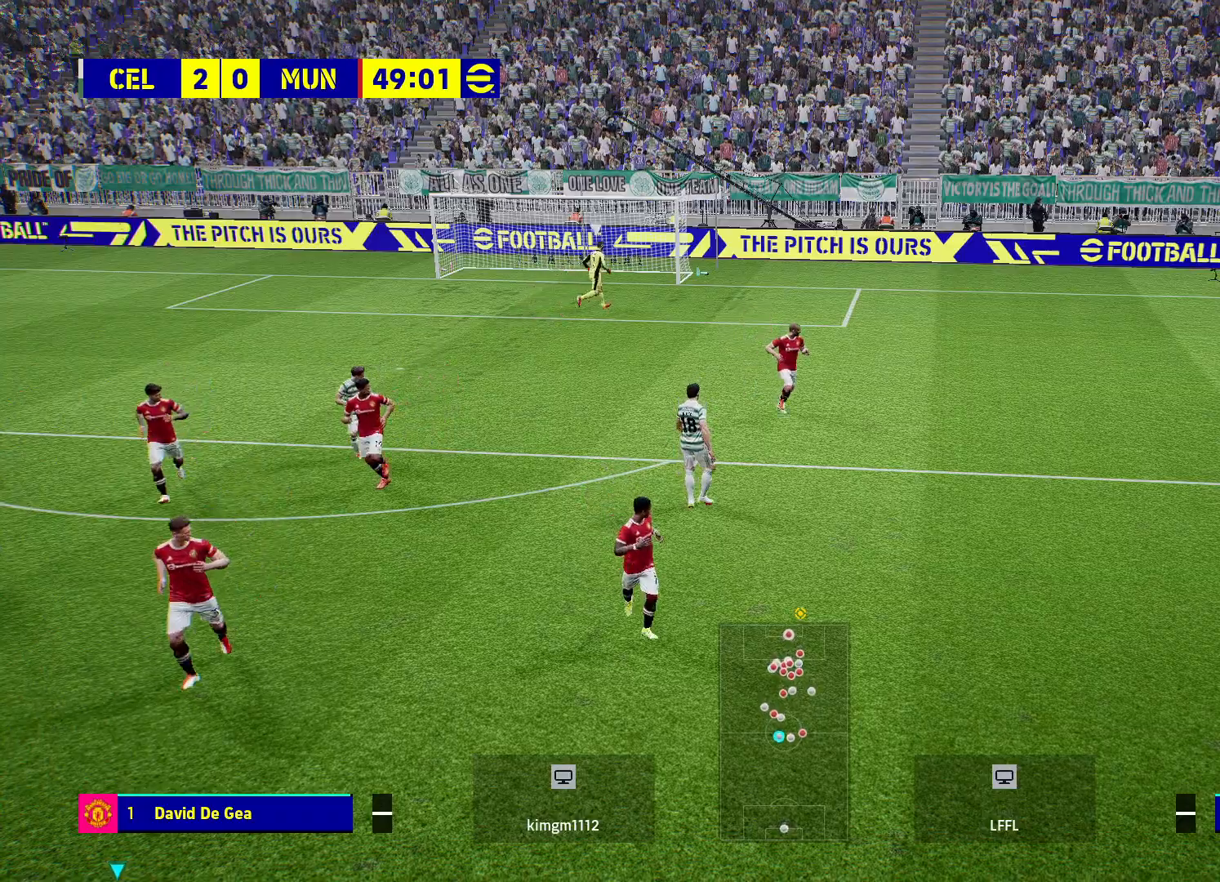
{"buttons": ["R2"], "left_stick": "down-left", "right_stick": "center", "events": [[350, "R2", "down"]]}
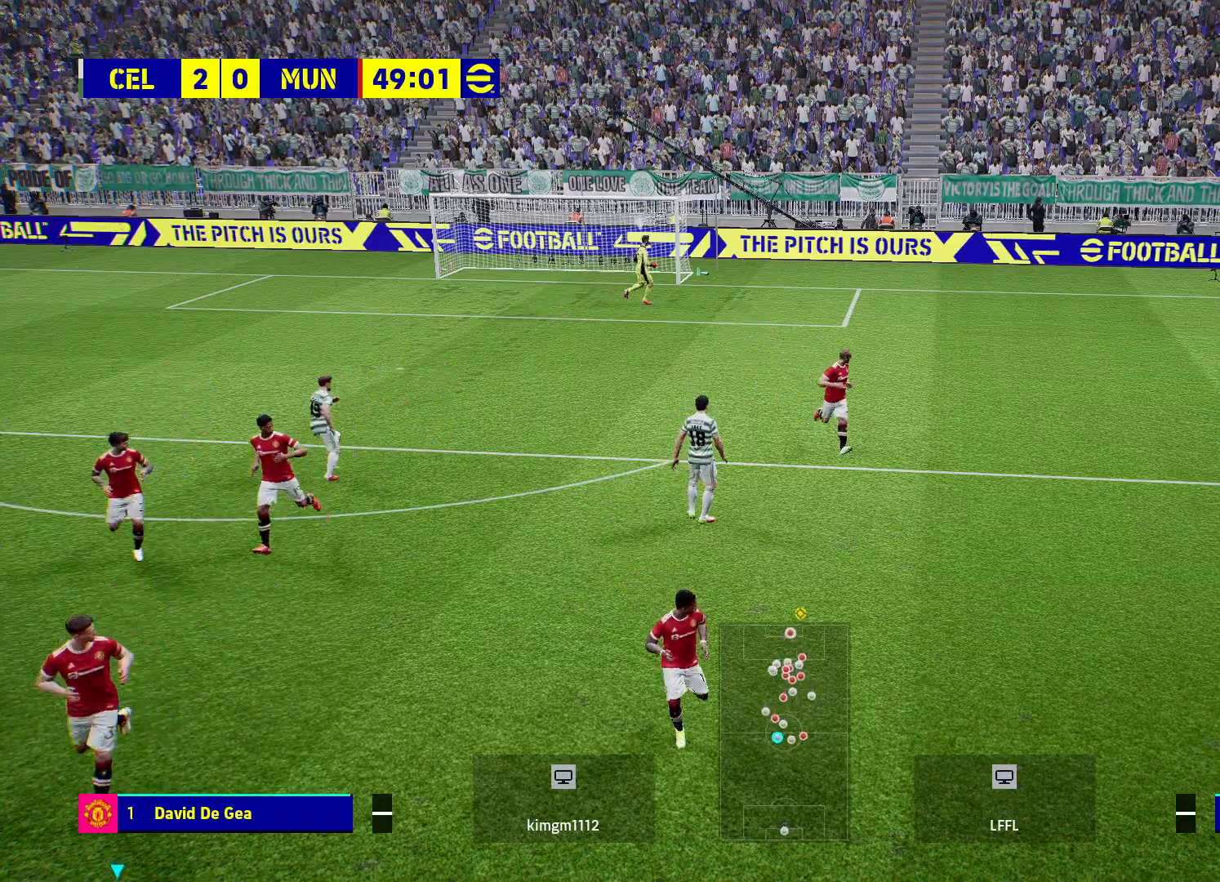
{"buttons": [], "left_stick": "center", "right_stick": "center", "events": [[267, "left_stick", "center"], [350, "R2", "up"]]}
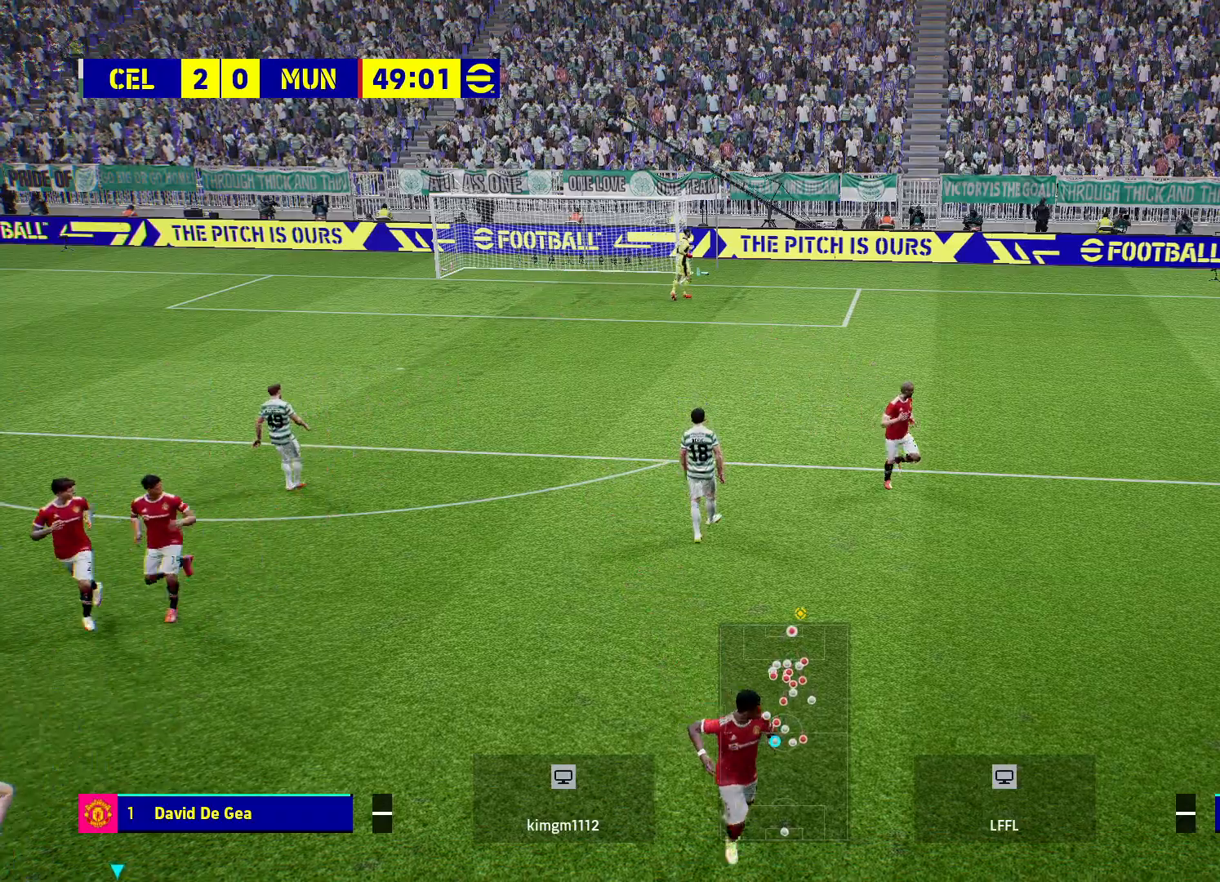
{"buttons": ["R2"], "left_stick": "down-left", "right_stick": "center", "events": [[33, "left_stick", "down-left"], [417, "R2", "down"]]}
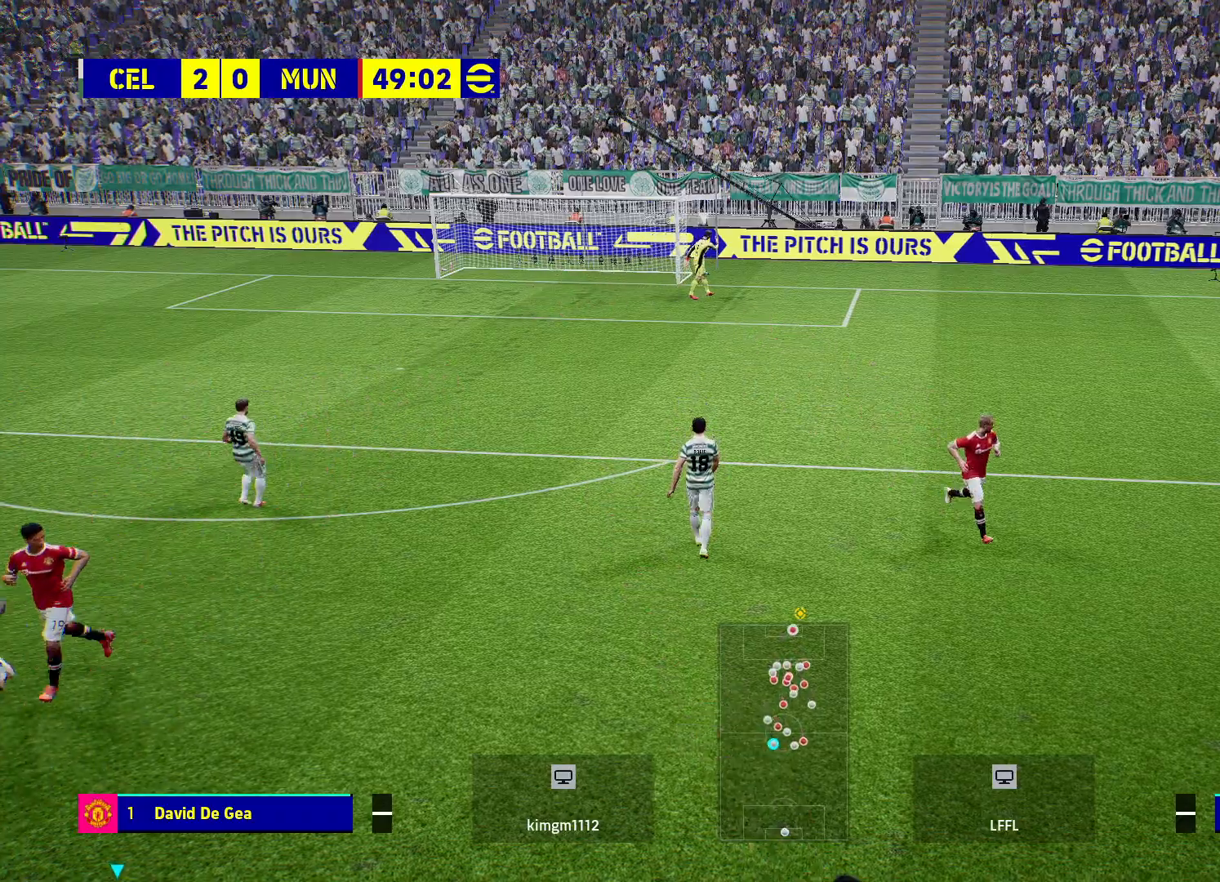
{"buttons": [], "left_stick": "center", "right_stick": "center", "events": [[17, "L1", "down"], [150, "R2", "up"], [250, "L1", "up"], [283, "left_stick", "center"]]}
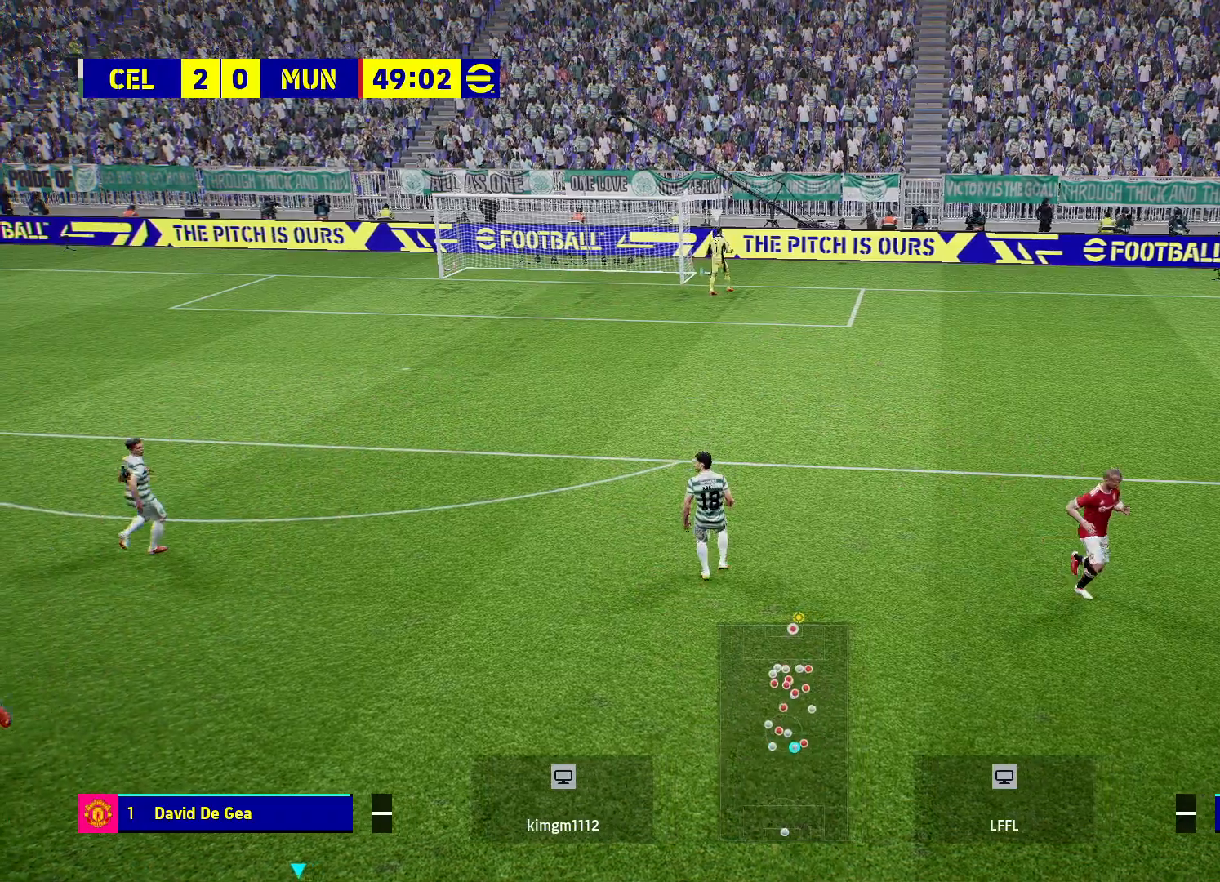
{"buttons": [], "left_stick": "center", "right_stick": "center", "events": []}
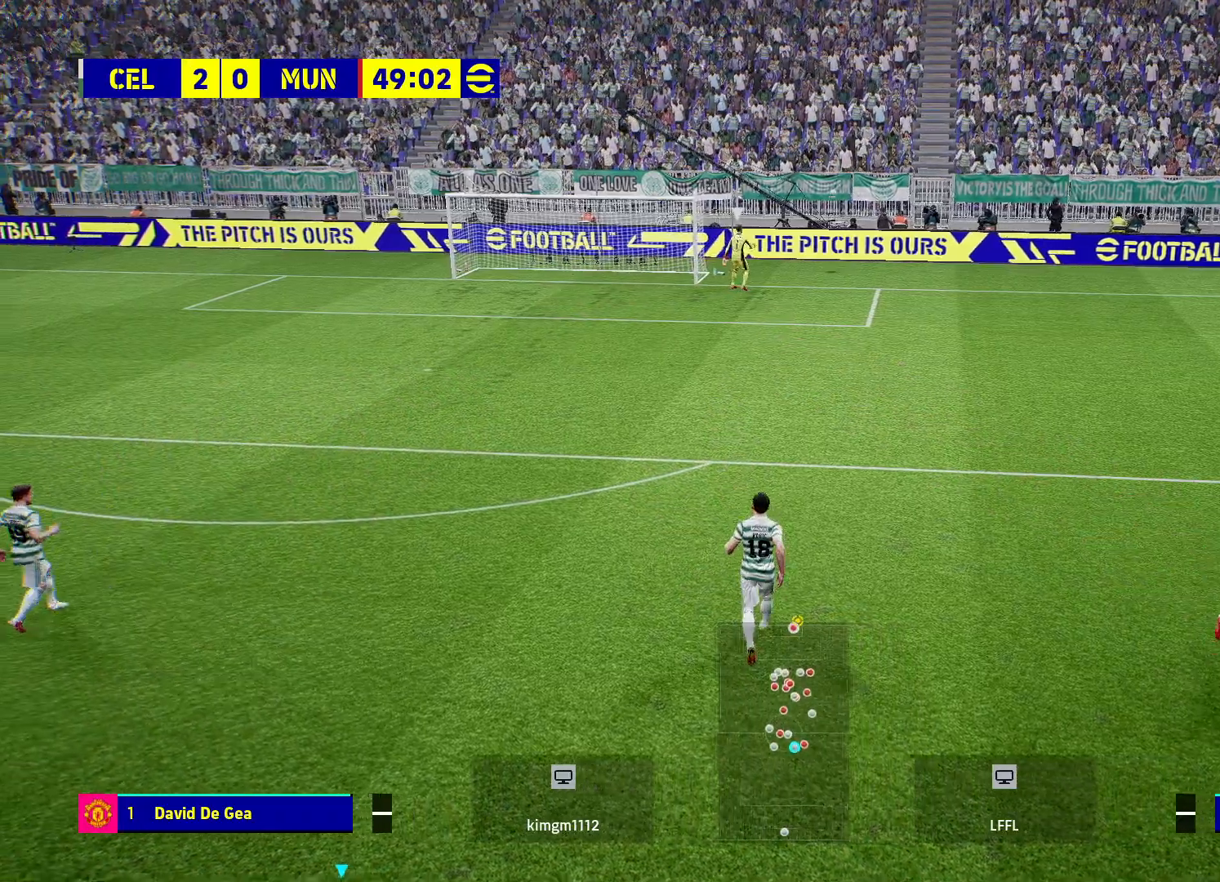
{"buttons": [], "left_stick": "center", "right_stick": "center", "events": []}
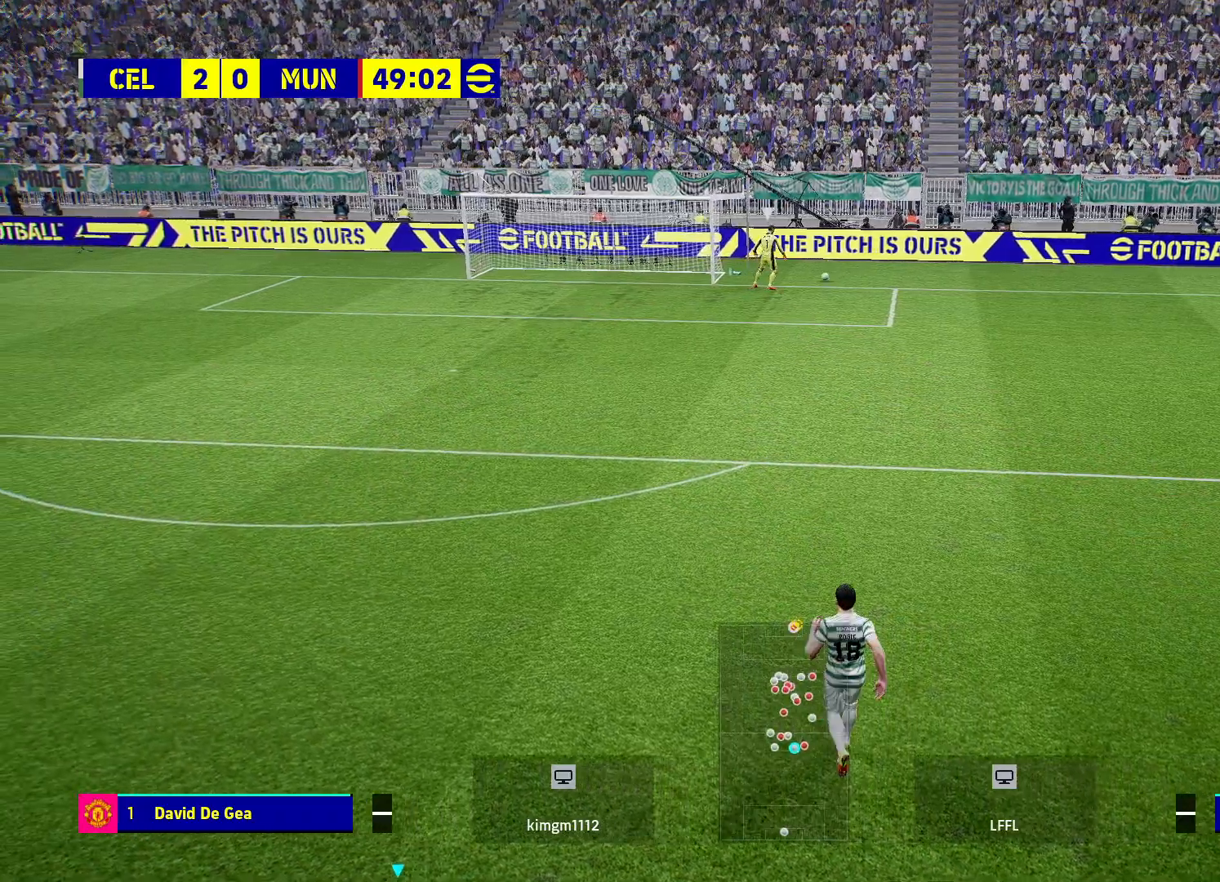
{"buttons": [], "left_stick": "center", "right_stick": "center", "events": [[67, "left_stick", "down"], [483, "left_stick", "center"]]}